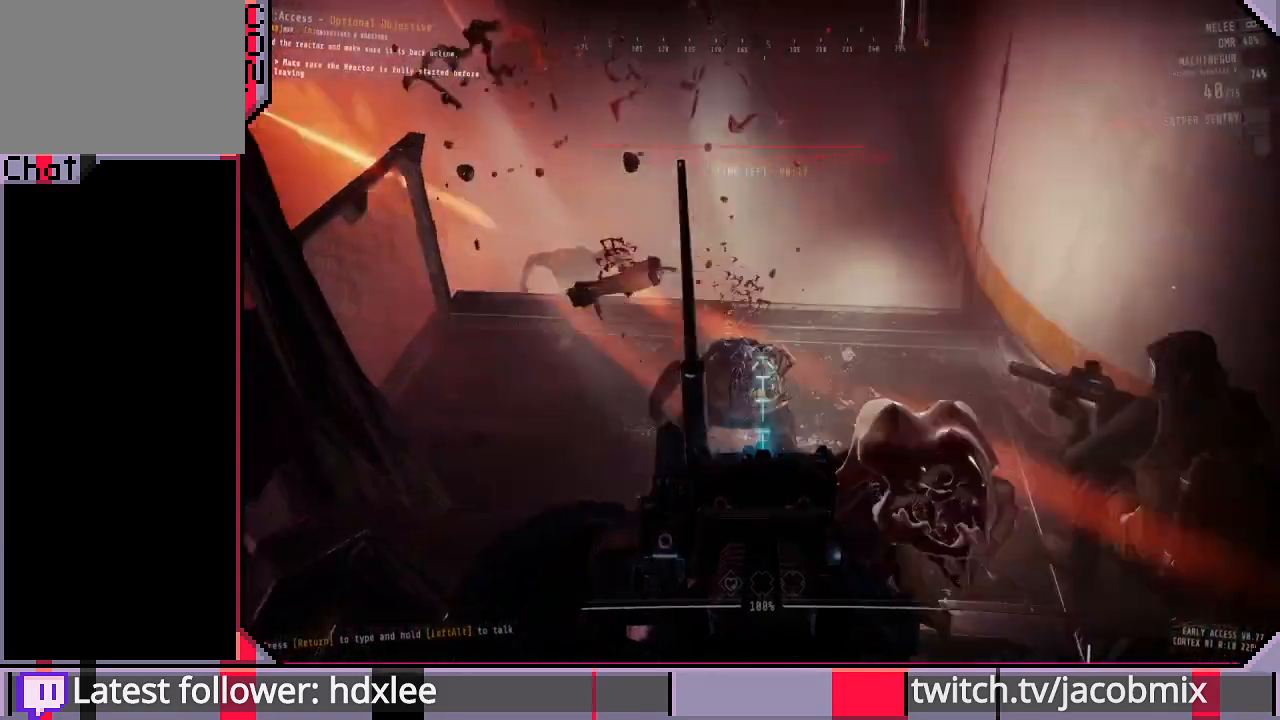
Gameplay with keyboard and mouse; each line is a JSON object with the keys and mouse buttons held at the frame after it. "events" lists presses ("down") and releases ("up") of "a", "c", "ctrl", "d", "e", "f", "q", "r", "s", "shift", "space", "t", "tab", "w", "x", "z", "mouse_wheel", "mouse_right" and "mouse_mb4" between this image and that frame as [ms after this image, input, new state], when the widget could be followed in between. "mouse_wheel", "mouse_right", "mouse_mb4" = the "wheel", "right", "mb4" buttons of the "mouse" list. No other keys are recorded. "wheel" means that the mouse wheel is clicked or scrolled. Mouse movement is not recorded. Not read: other_keys.
{"keys": [], "mouse": ["right"], "events": []}
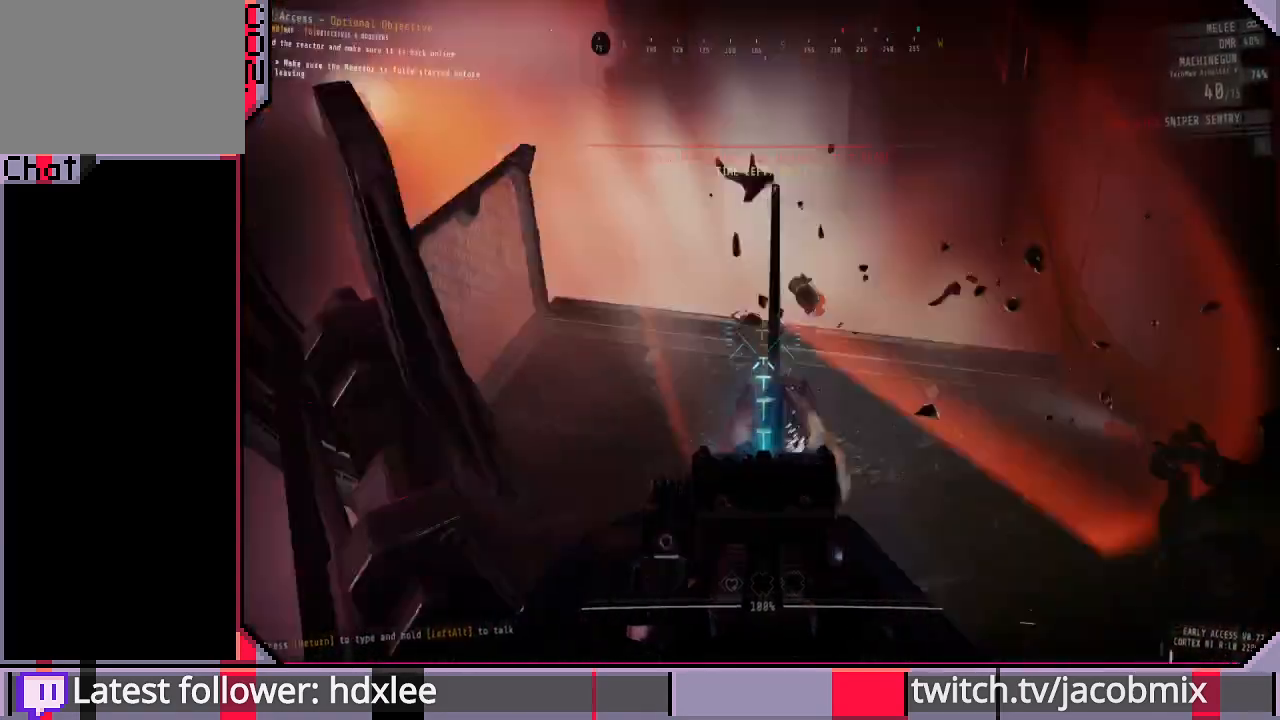
{"keys": [], "mouse": ["right"], "events": []}
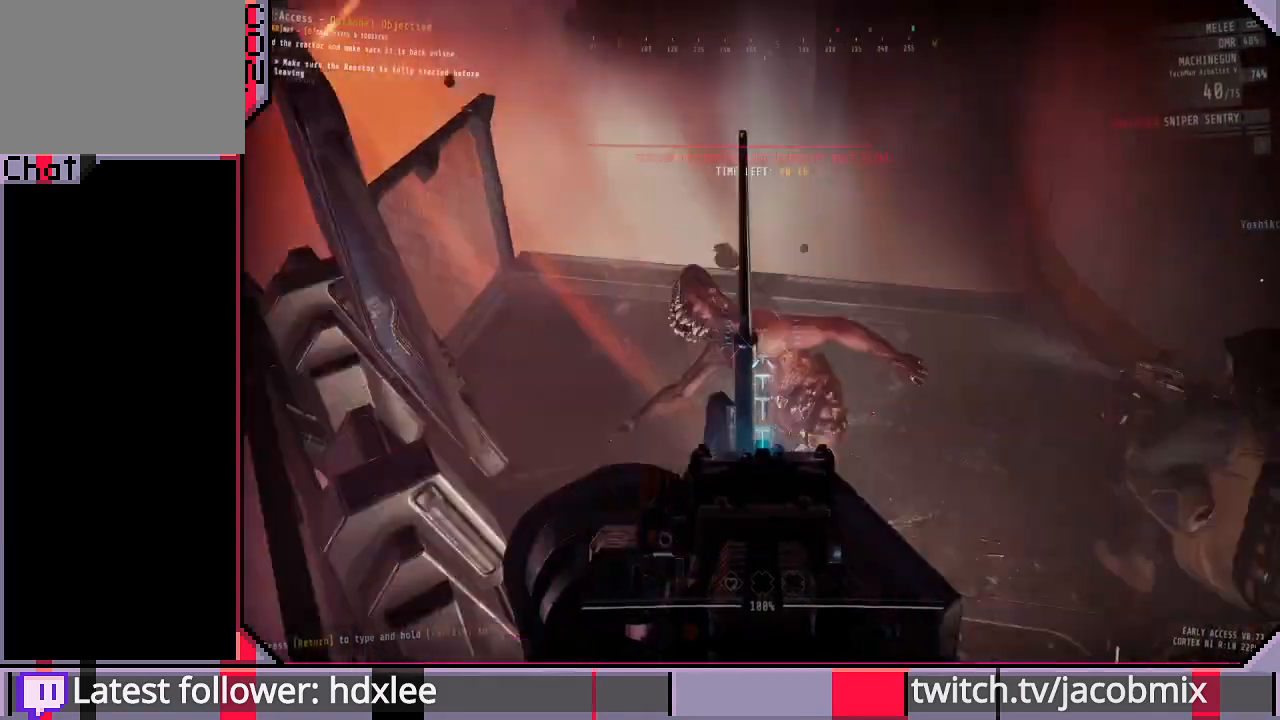
{"keys": [], "mouse": ["right"], "events": []}
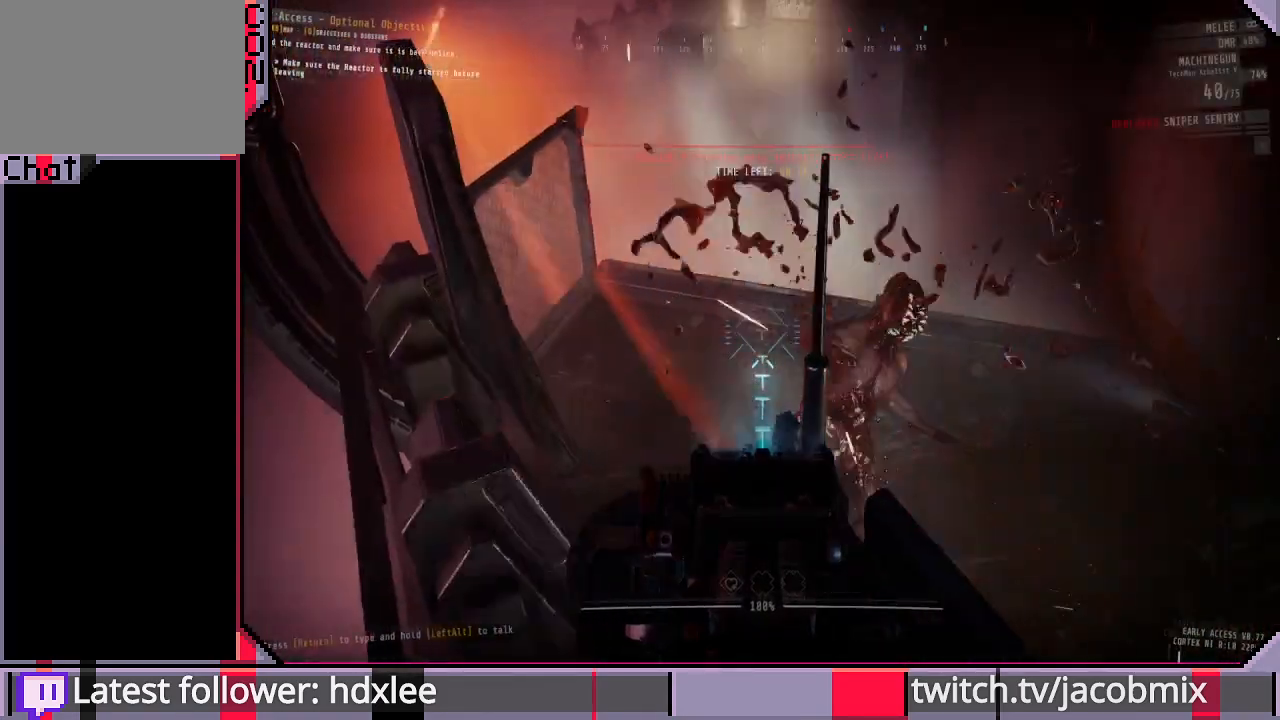
{"keys": [], "mouse": ["right"], "events": []}
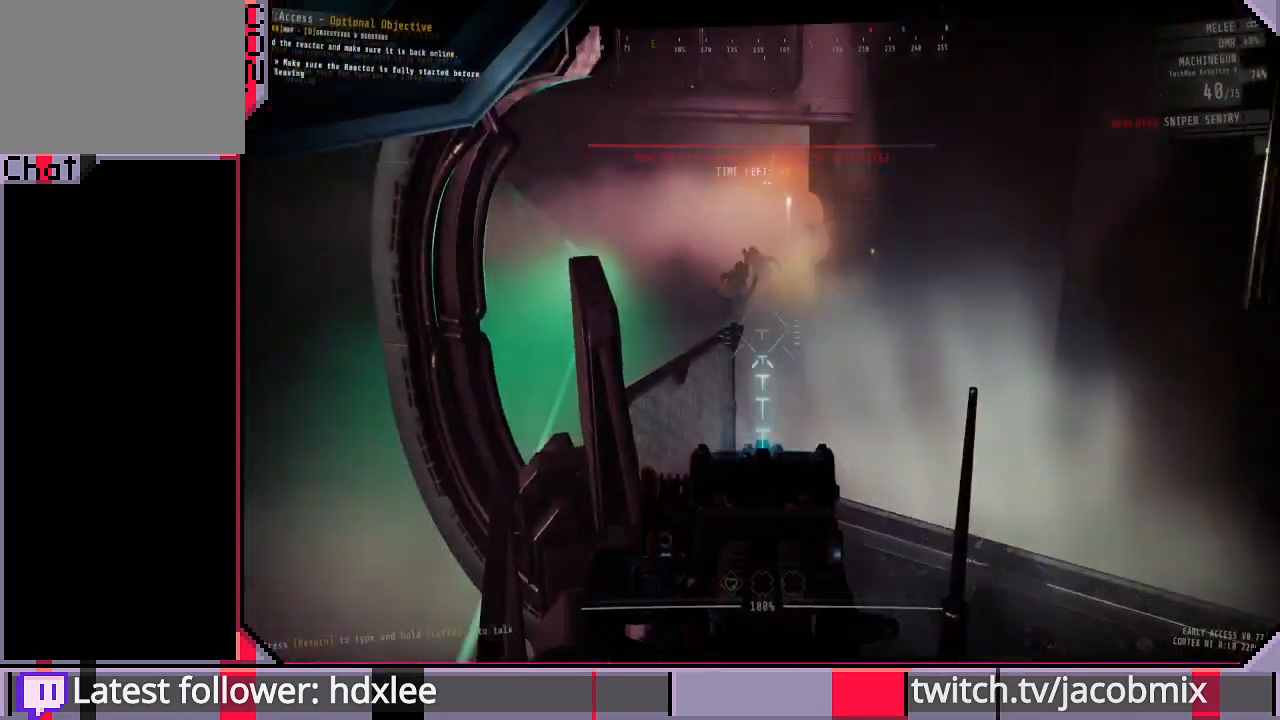
{"keys": [], "mouse": ["right"], "events": []}
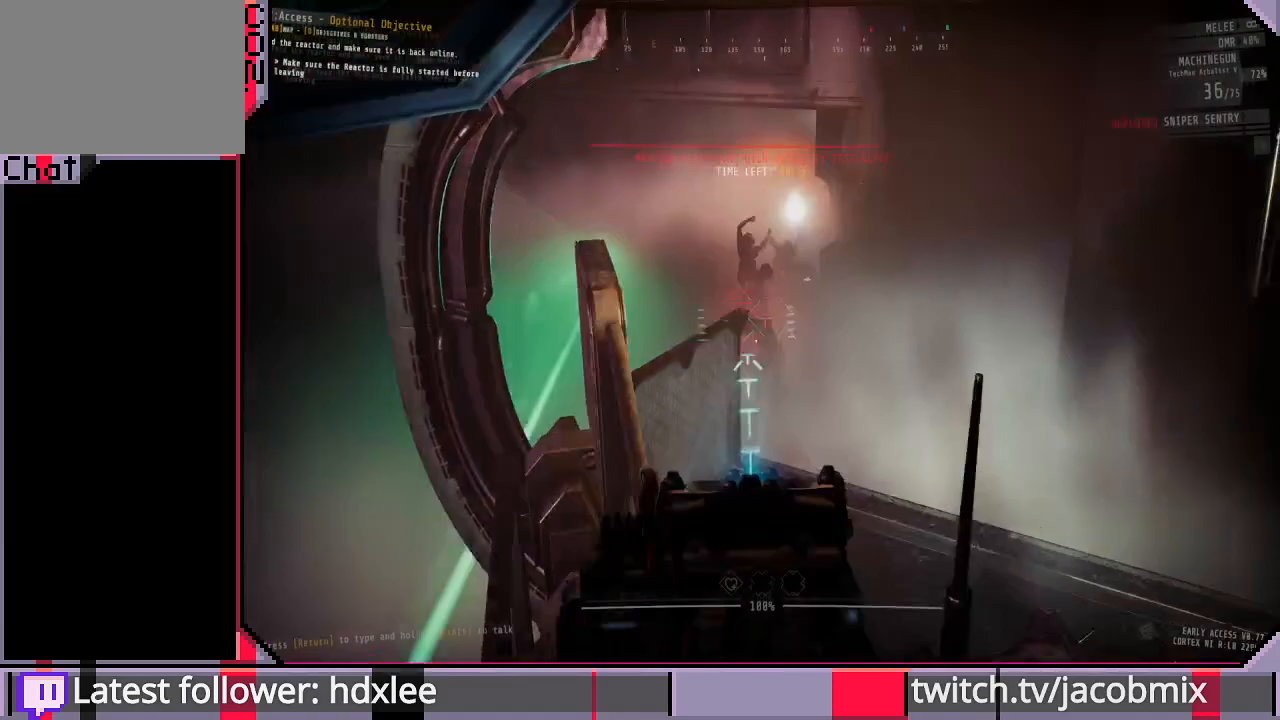
{"keys": [], "mouse": ["right"], "events": []}
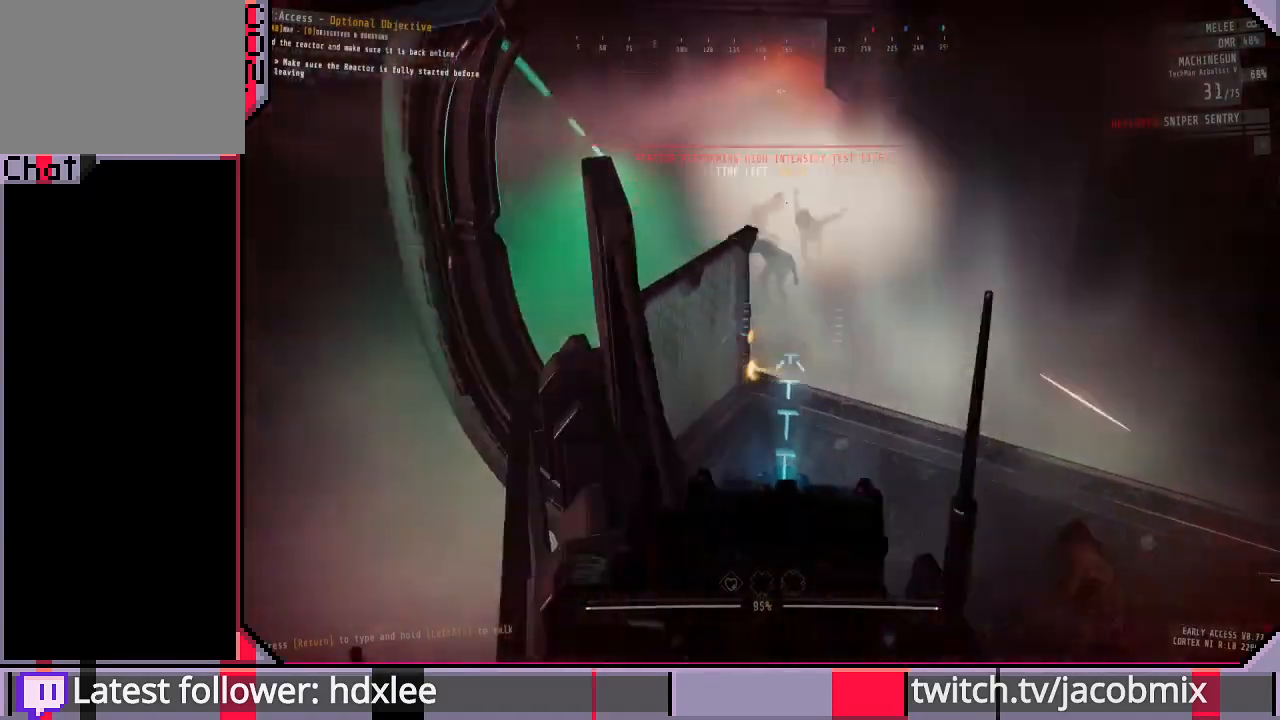
{"keys": [], "mouse": ["right"], "events": []}
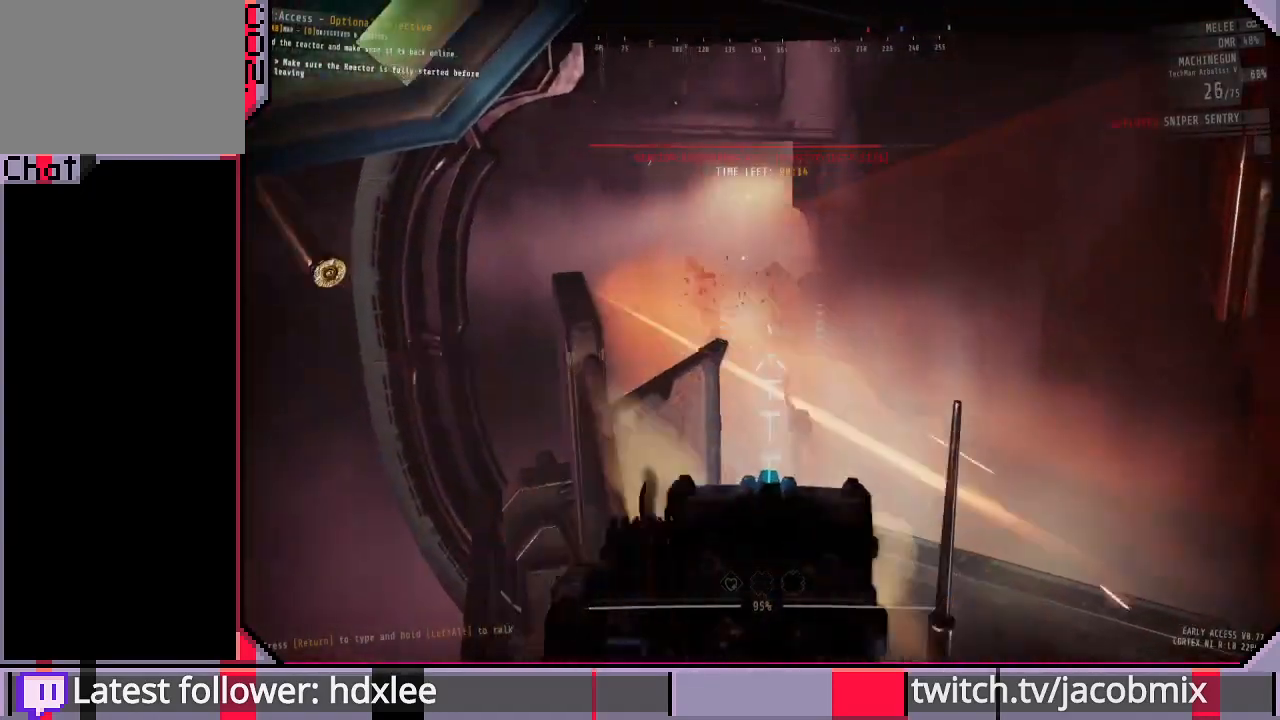
{"keys": [], "mouse": ["right"], "events": []}
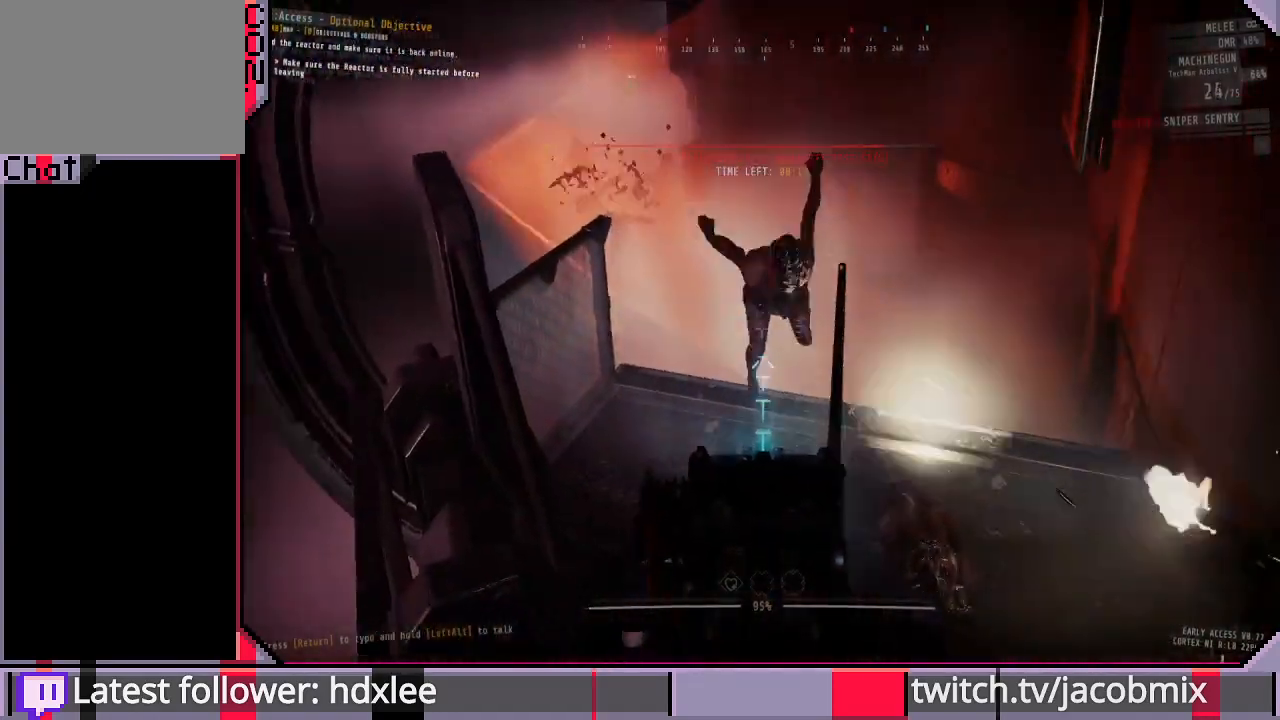
{"keys": [], "mouse": ["right"], "events": []}
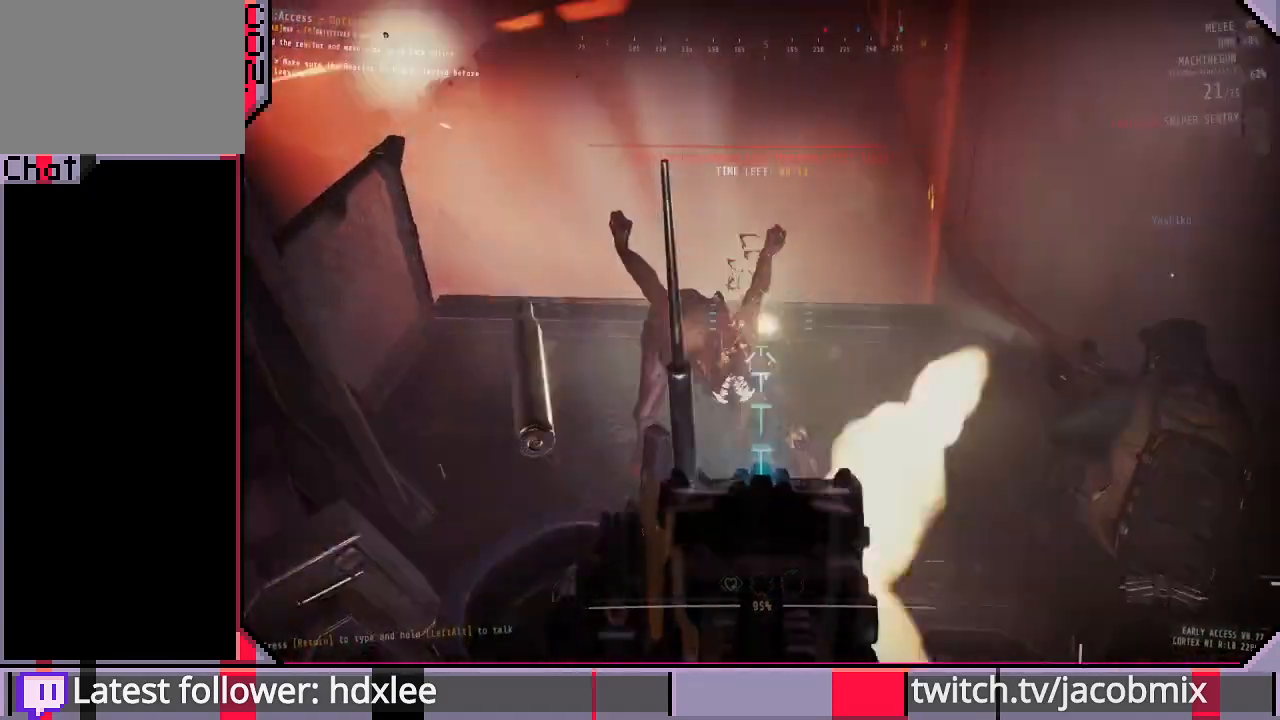
{"keys": [], "mouse": ["right"], "events": []}
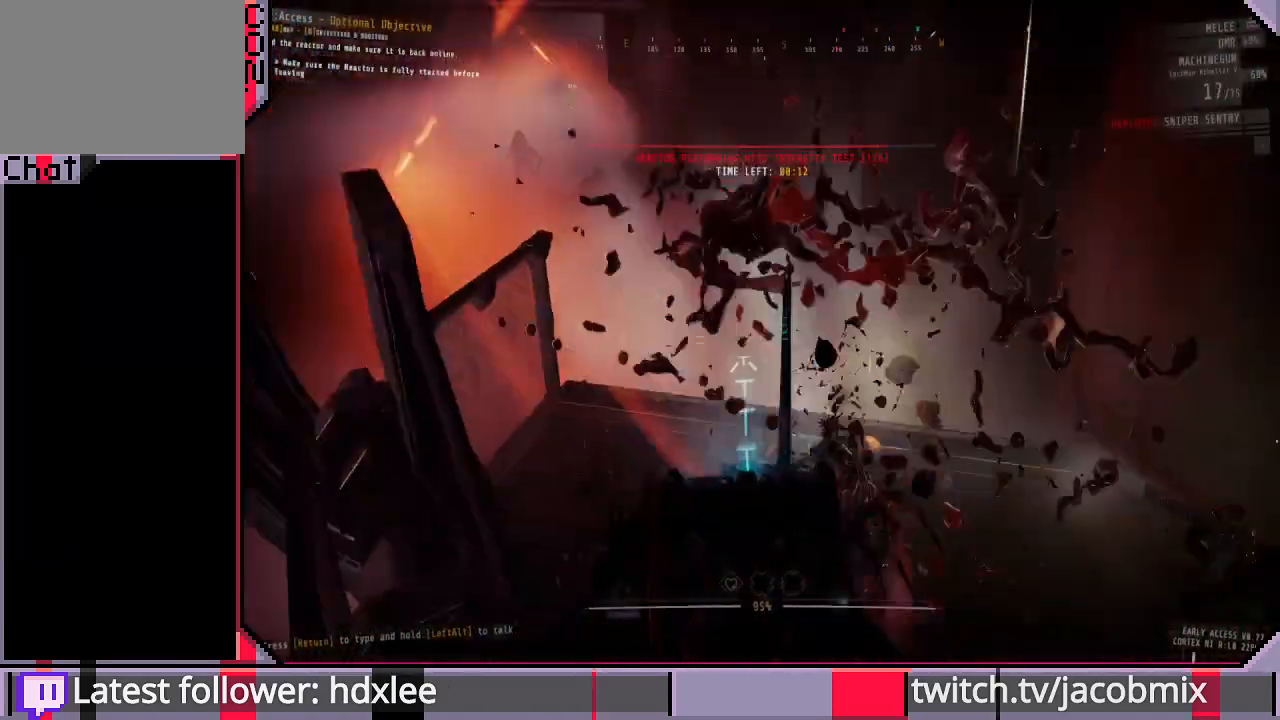
{"keys": [], "mouse": ["right"], "events": []}
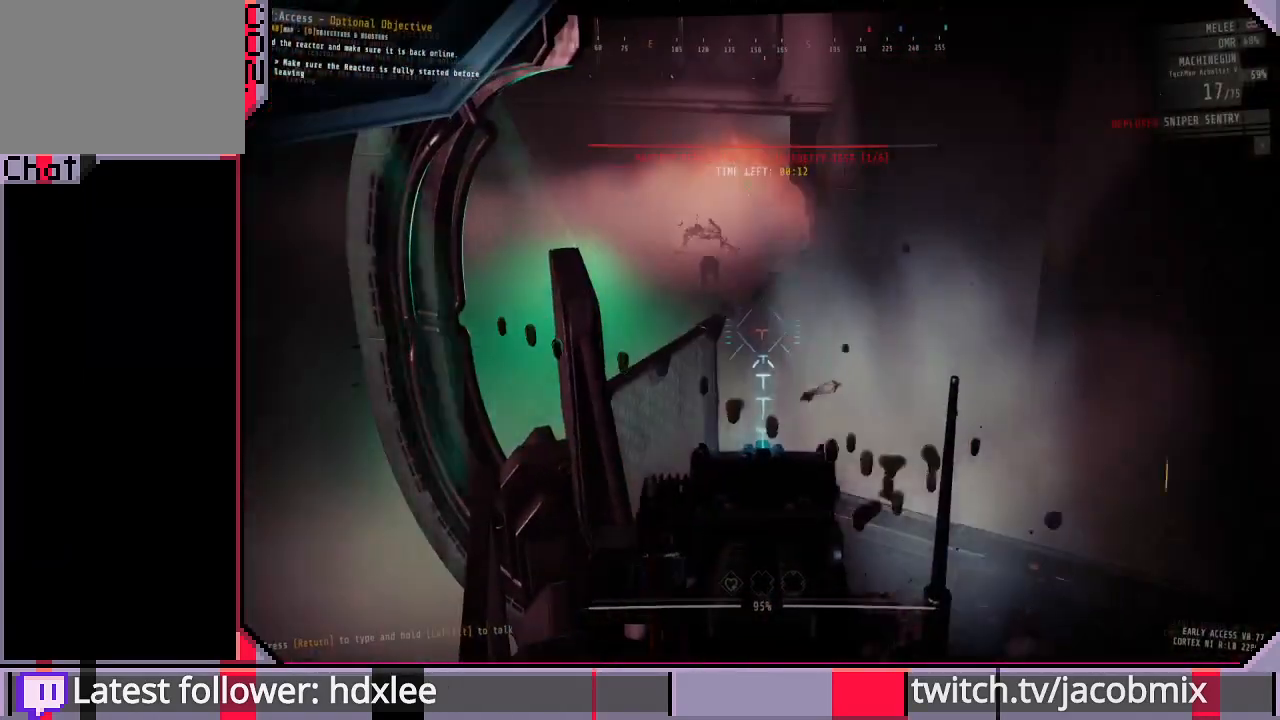
{"keys": [], "mouse": ["right"], "events": []}
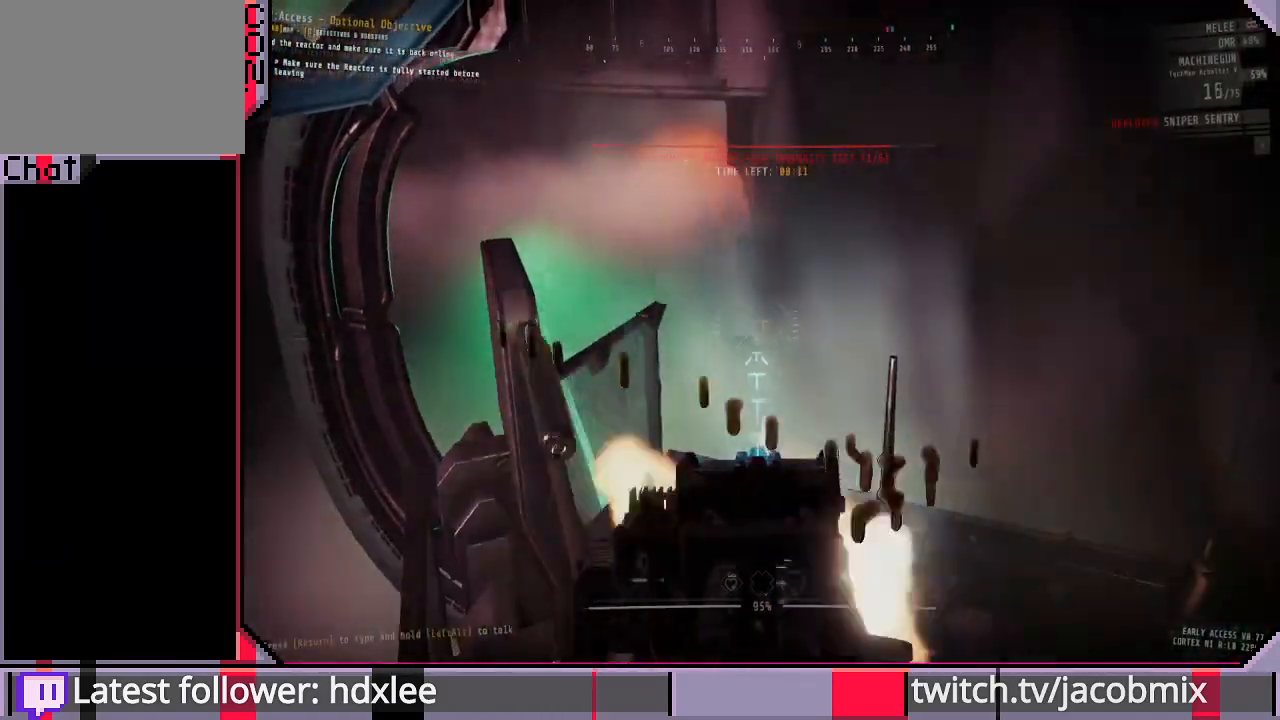
{"keys": [], "mouse": ["right"], "events": []}
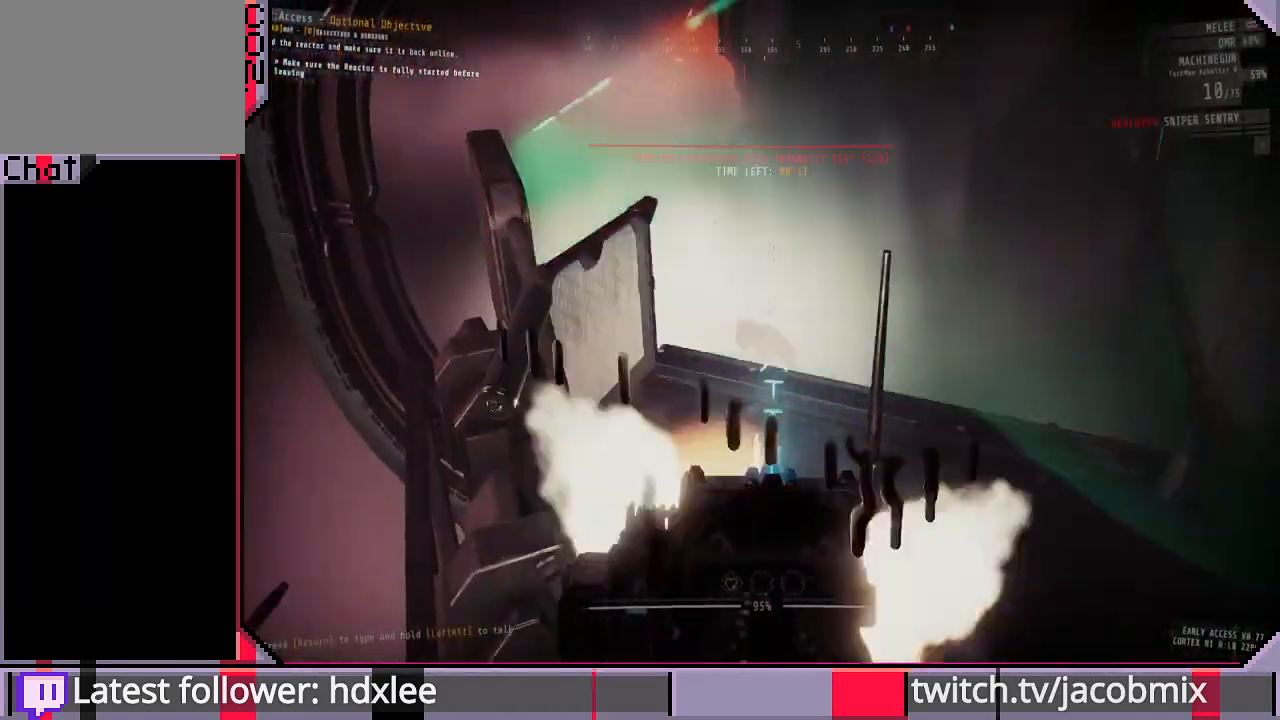
{"keys": [], "mouse": ["right"], "events": []}
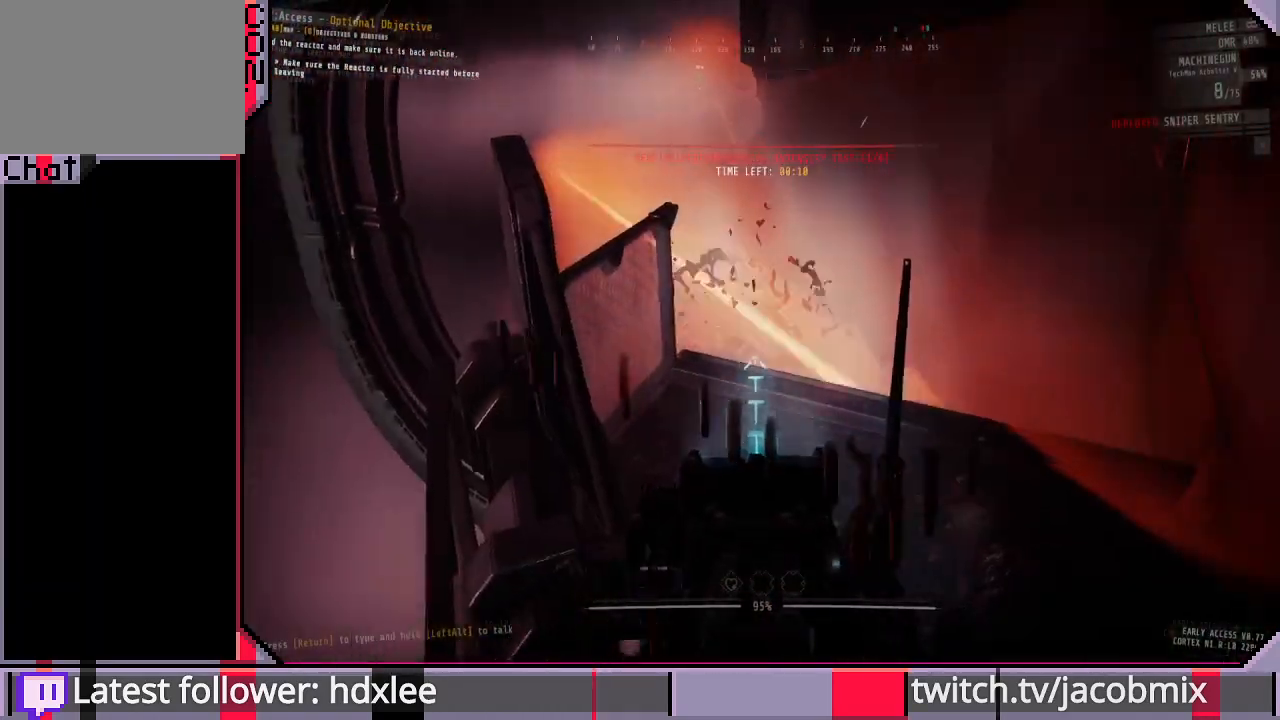
{"keys": [], "mouse": ["right"], "events": []}
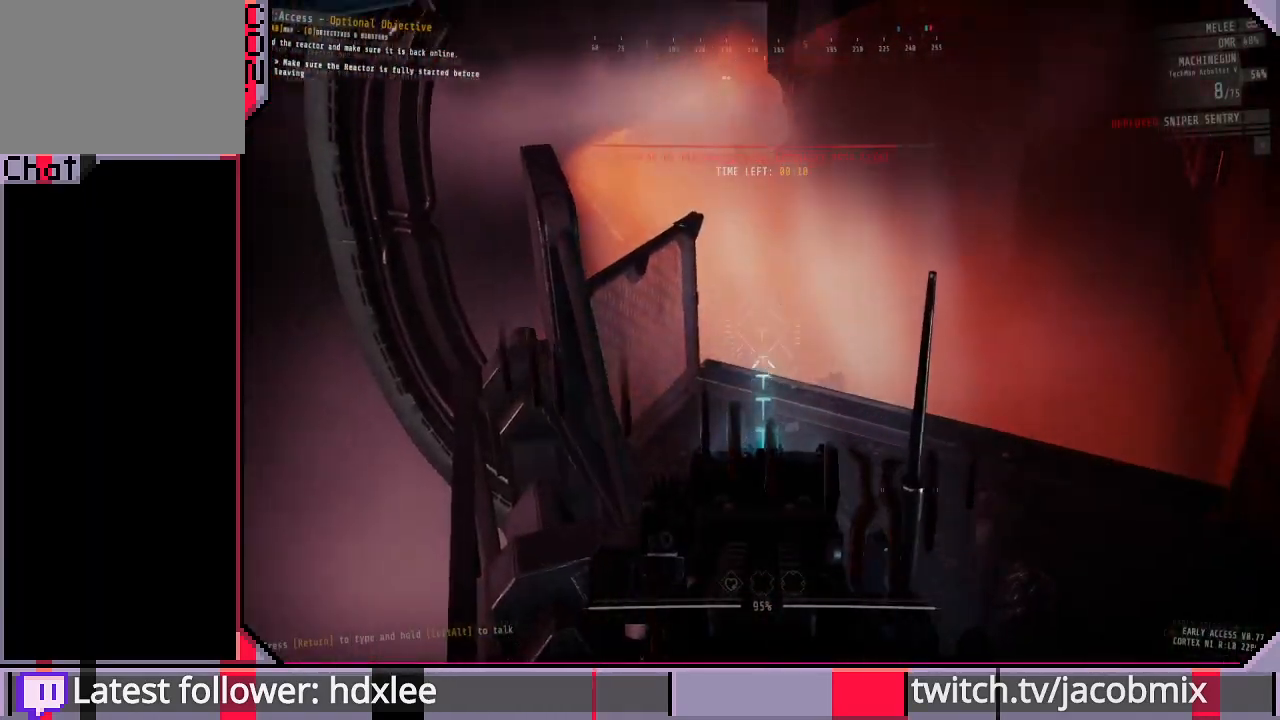
{"keys": [], "mouse": ["right"], "events": []}
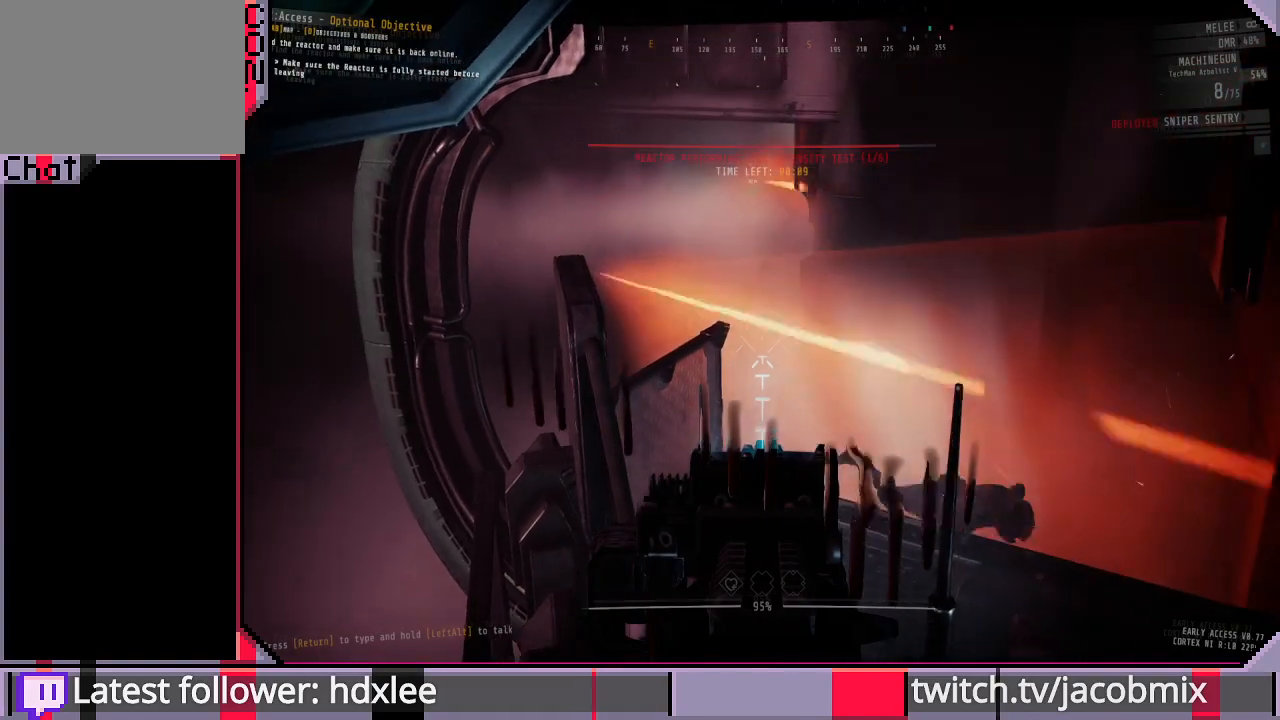
{"keys": [], "mouse": ["right"], "events": []}
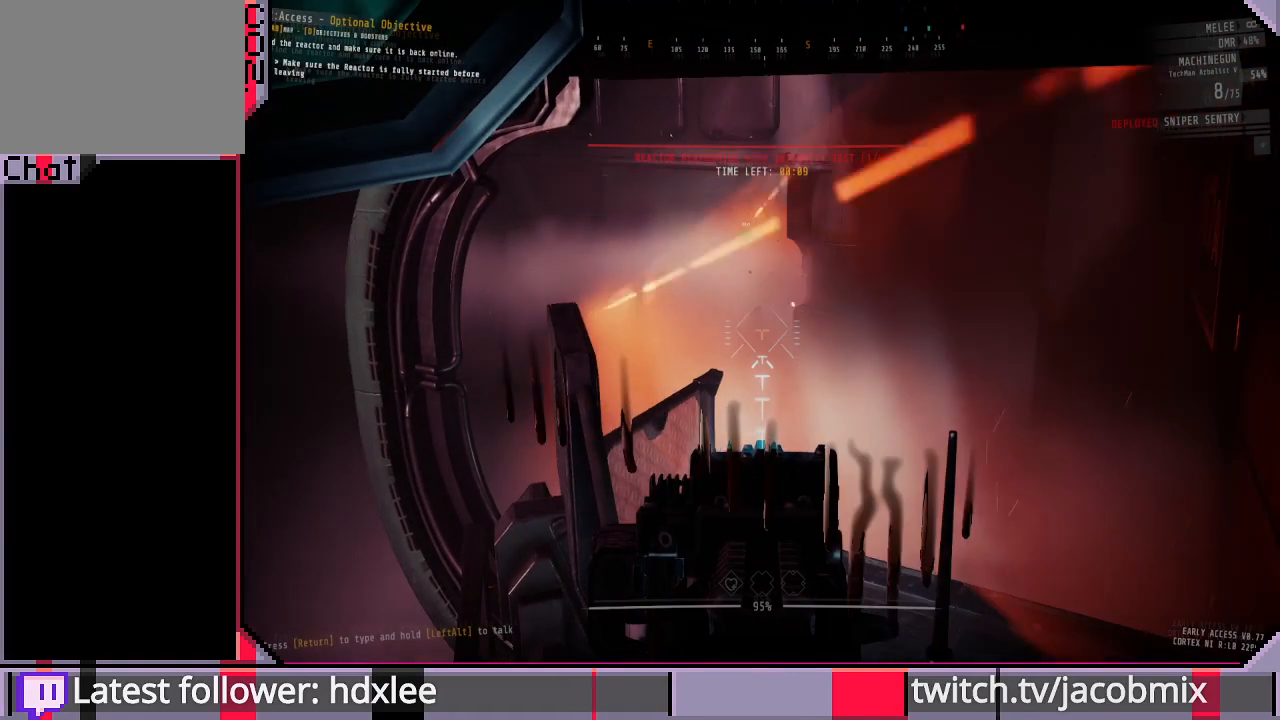
{"keys": [], "mouse": ["right"], "events": []}
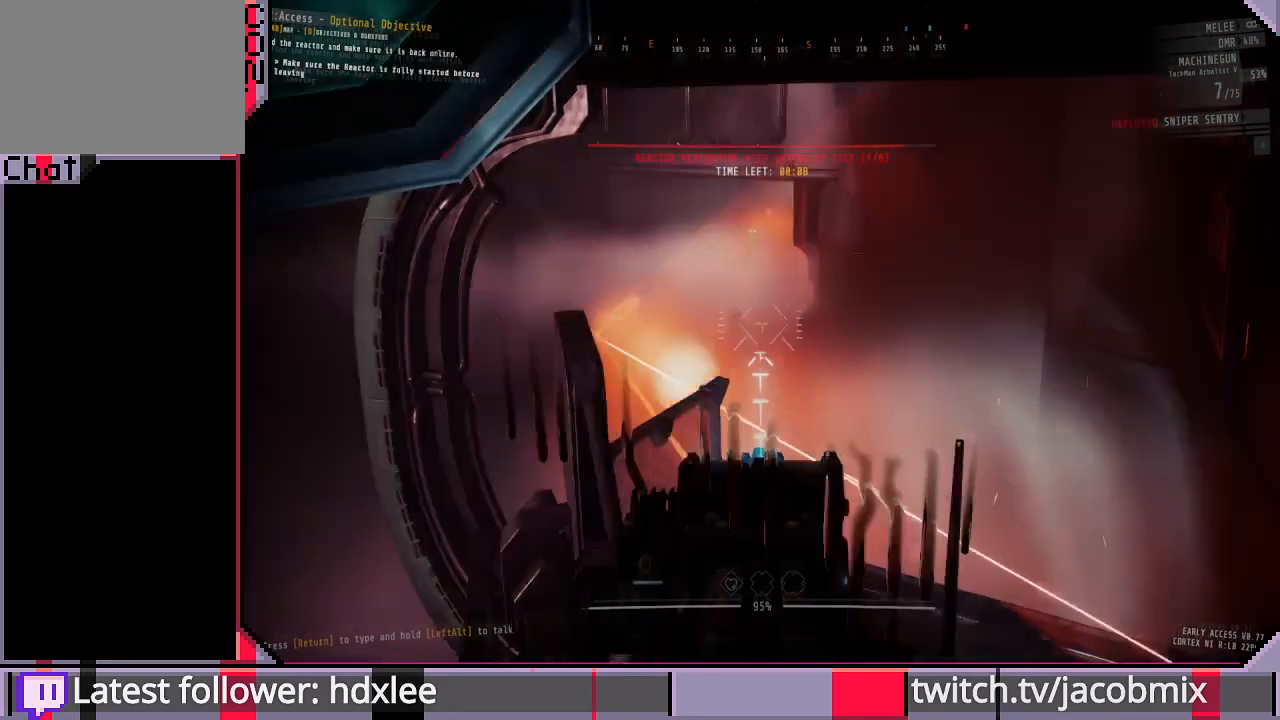
{"keys": [], "mouse": ["right"], "events": []}
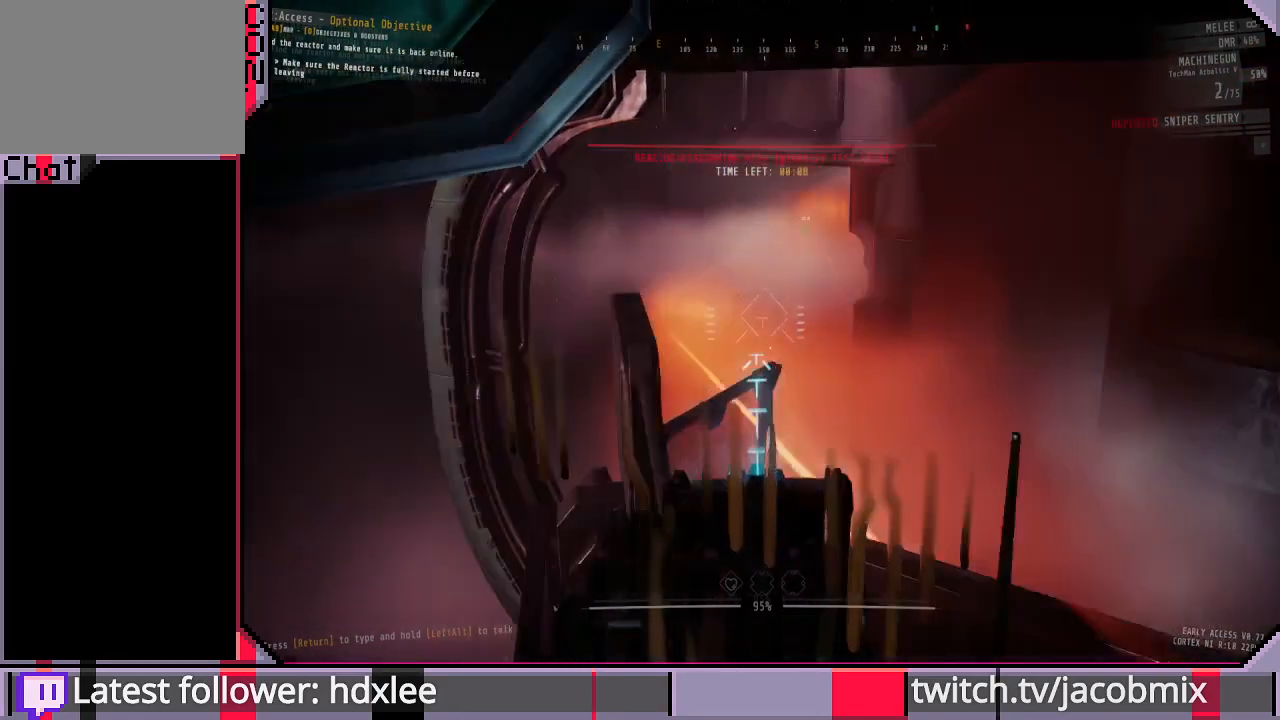
{"keys": [], "mouse": ["right"], "events": []}
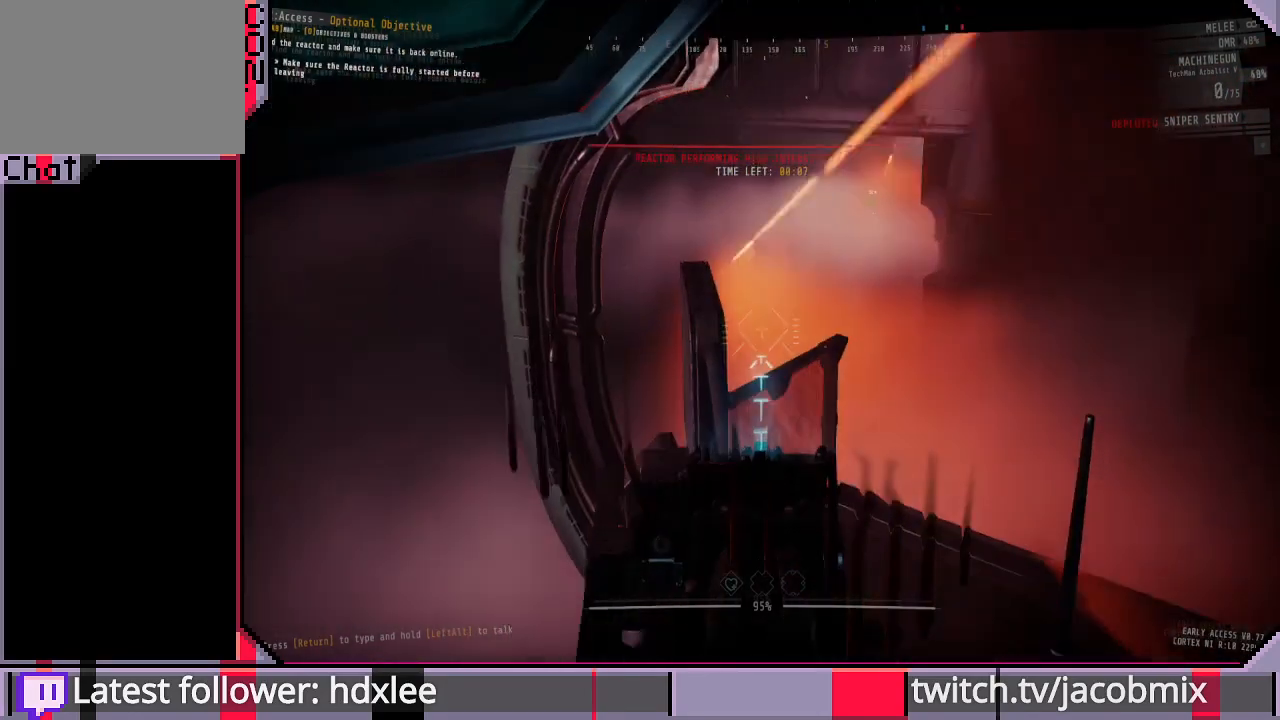
{"keys": [], "mouse": [], "events": [[367, "mouse_right", "up"]]}
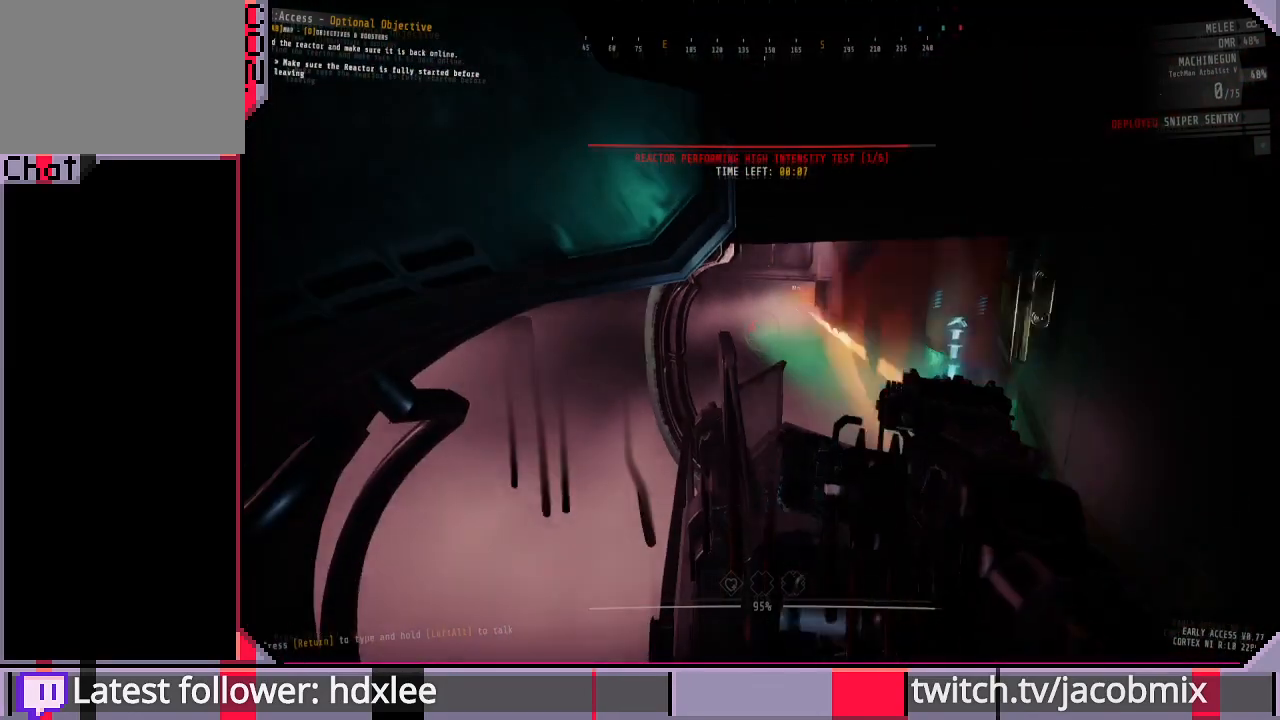
{"keys": [], "mouse": [], "events": [[300, "r", "down"], [367, "r", "up"]]}
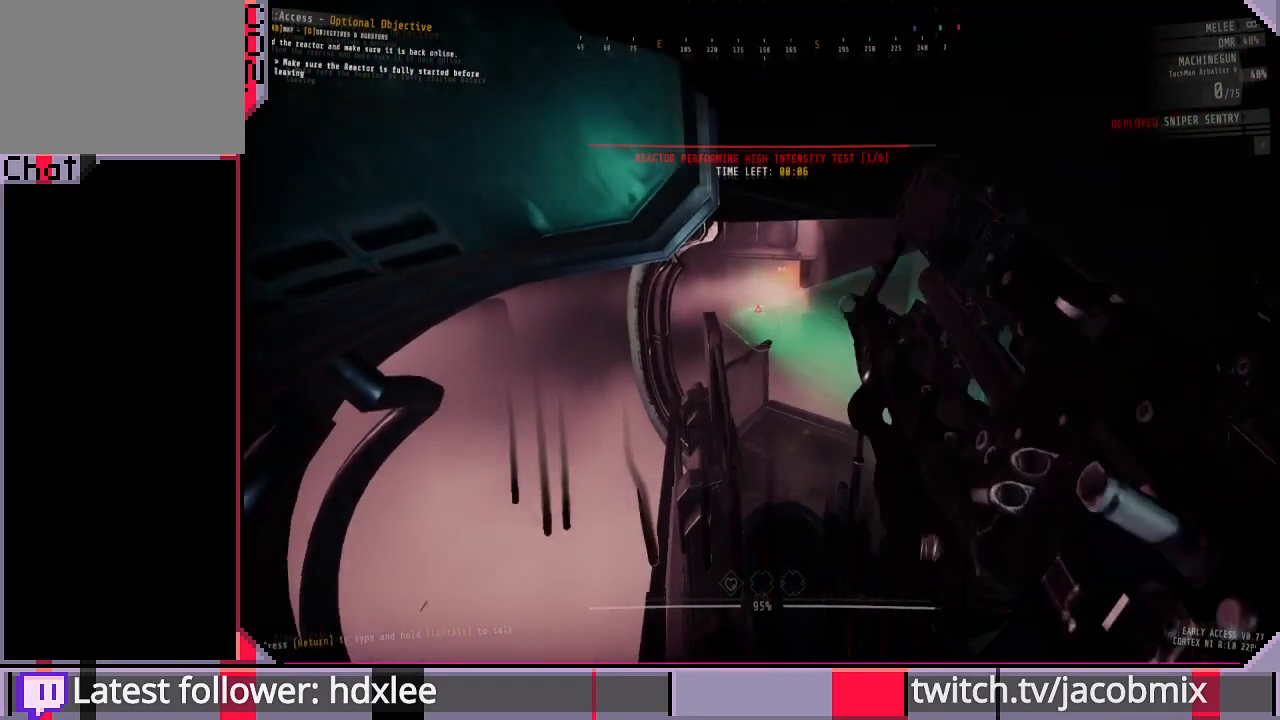
{"keys": [], "mouse": [], "events": []}
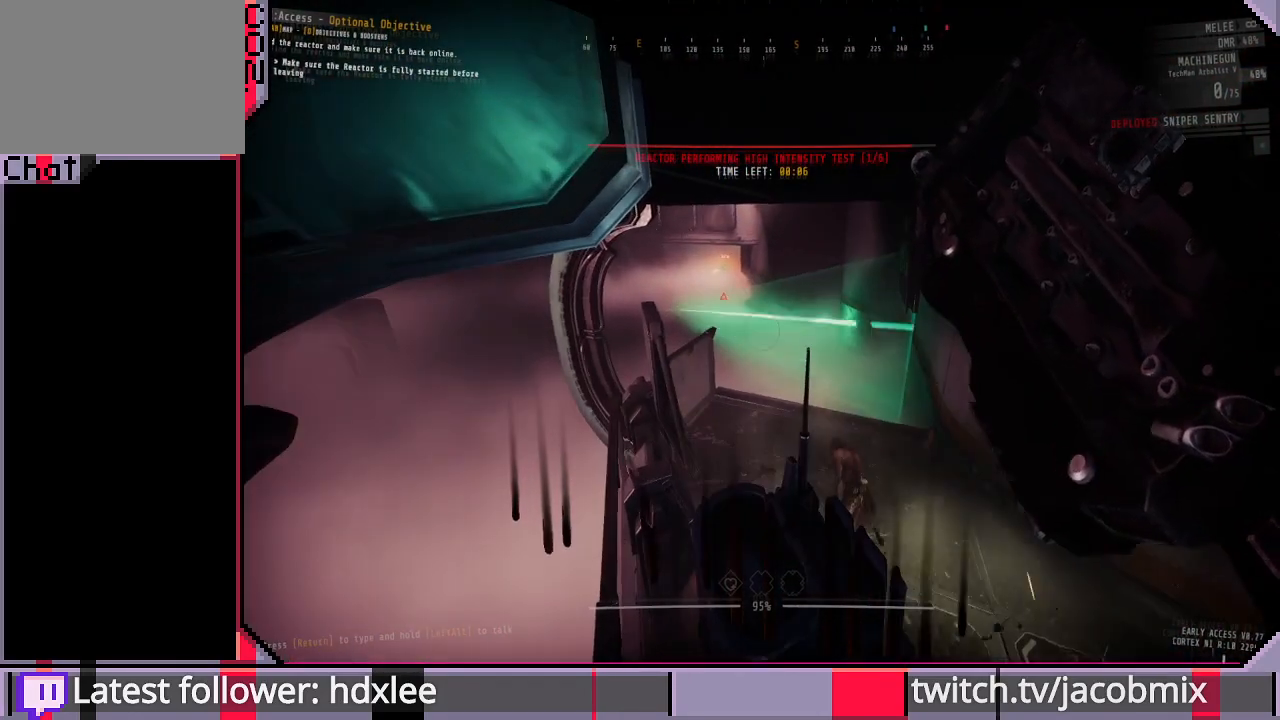
{"keys": [], "mouse": [], "events": []}
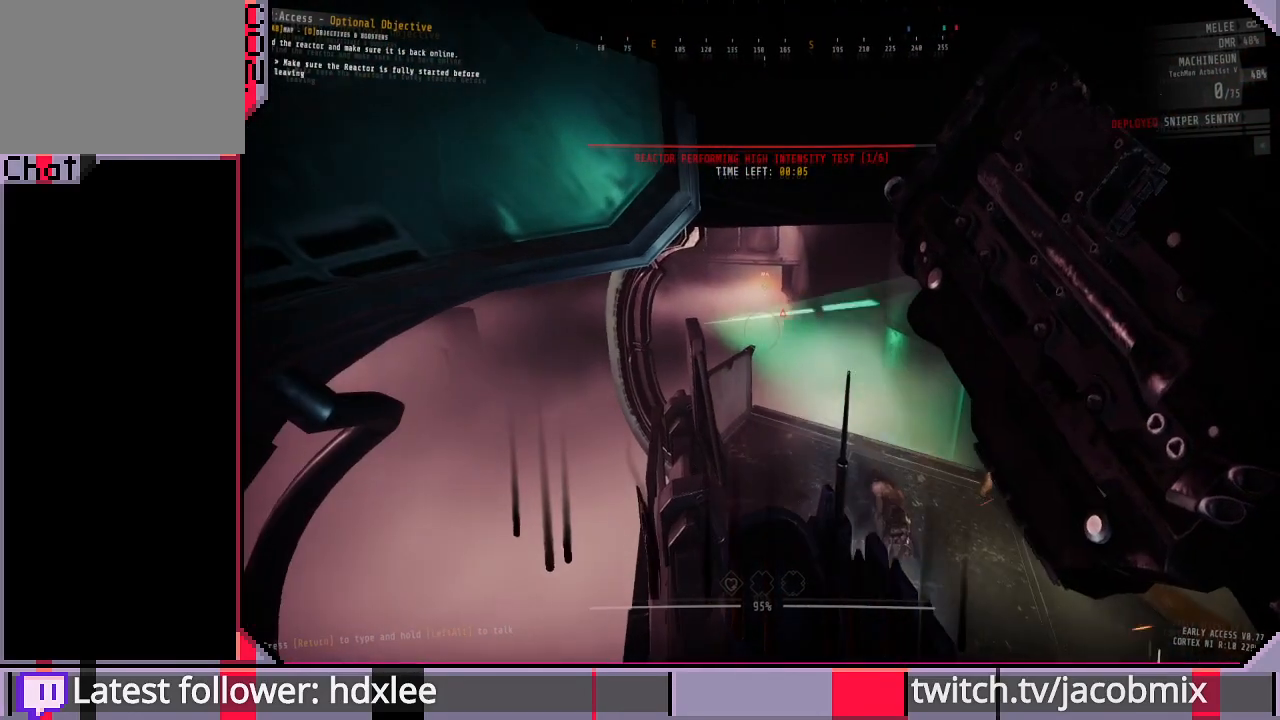
{"keys": [], "mouse": [], "events": []}
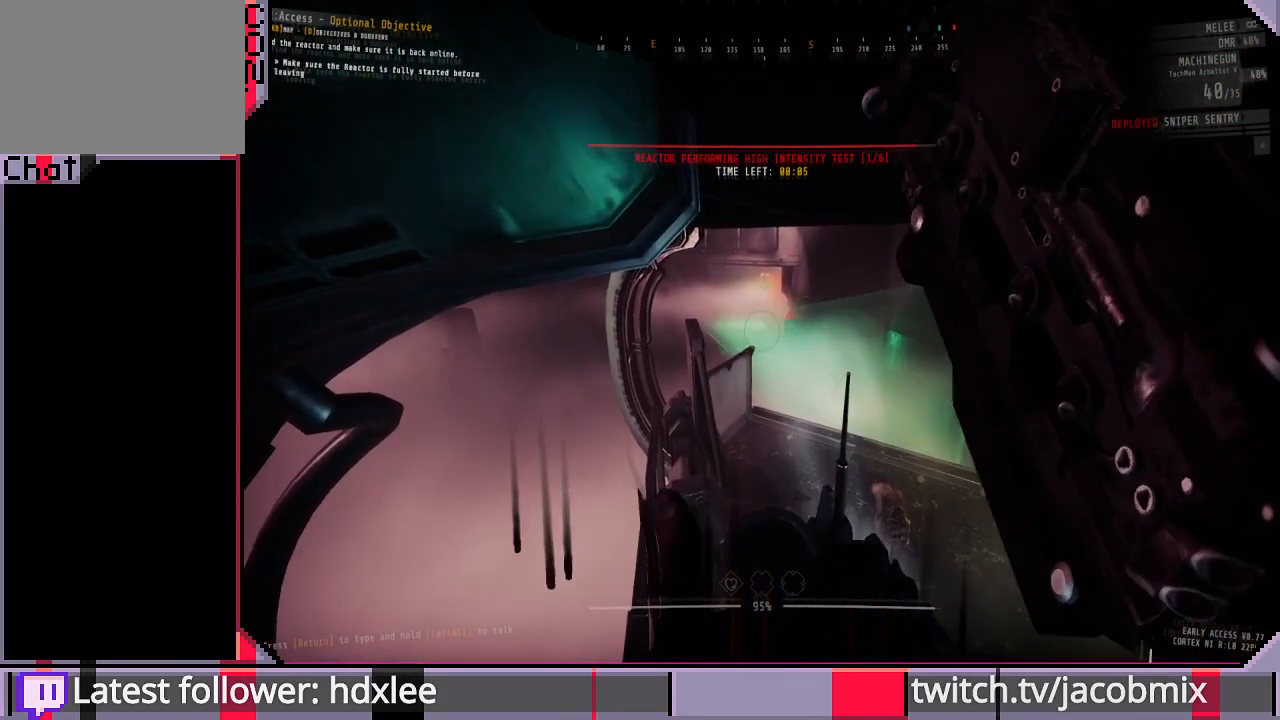
{"keys": [], "mouse": [], "events": []}
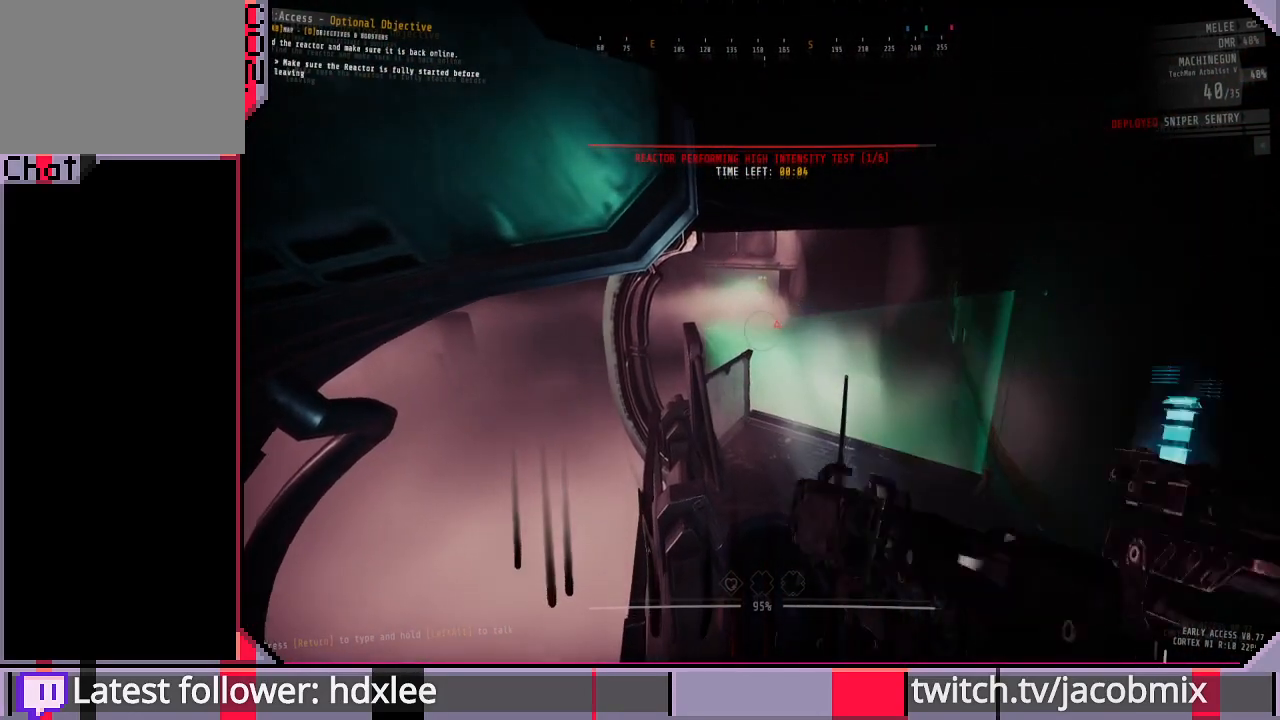
{"keys": [], "mouse": ["right"], "events": [[267, "mouse_right", "down"]]}
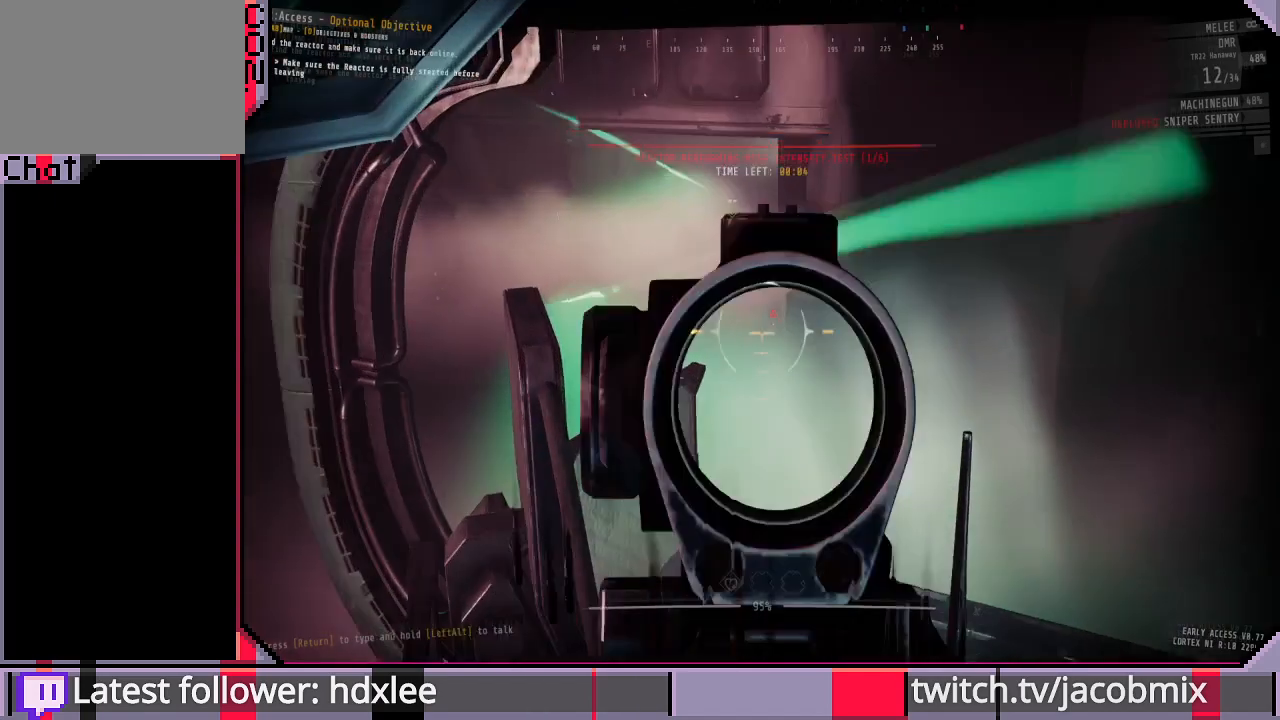
{"keys": [], "mouse": ["right"], "events": []}
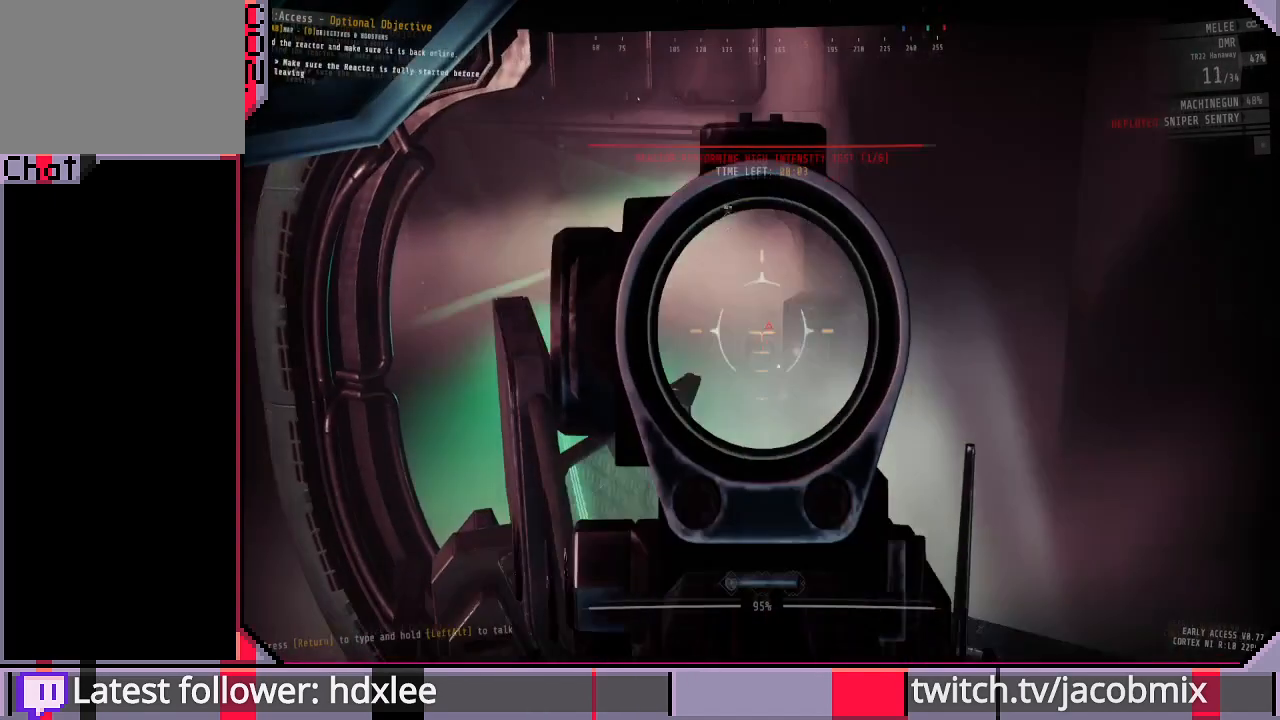
{"keys": [], "mouse": ["right"], "events": []}
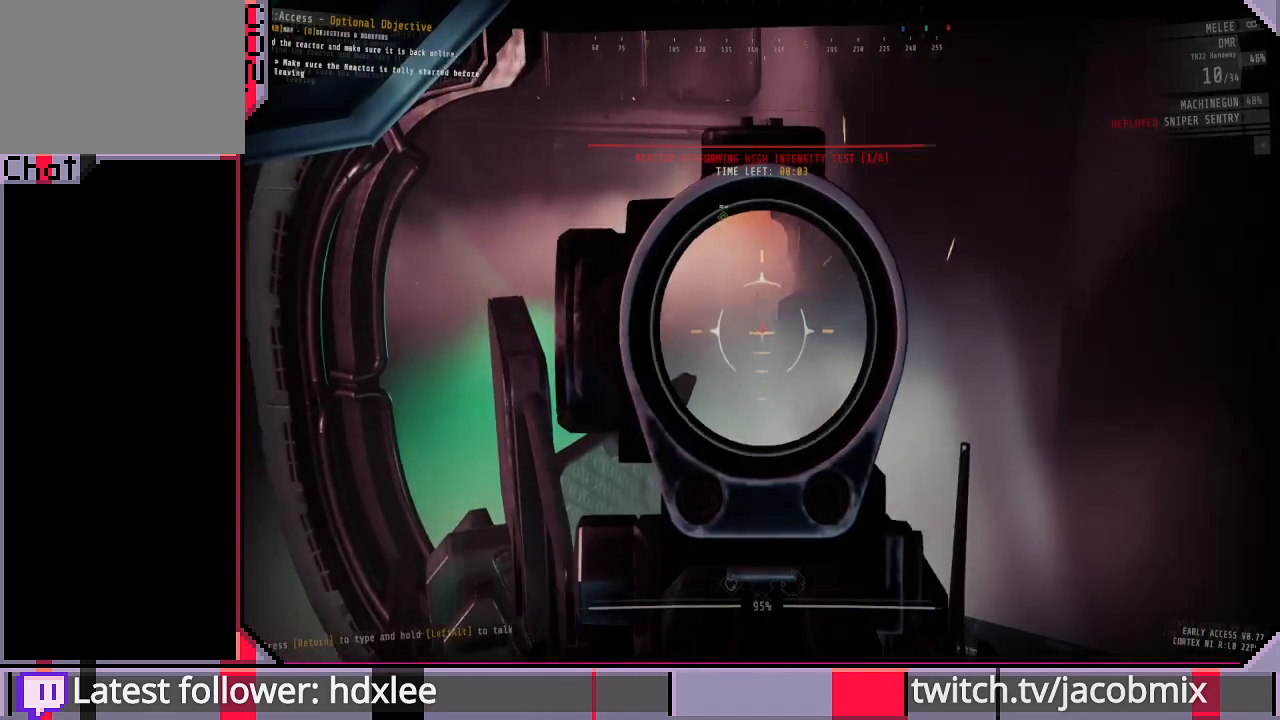
{"keys": [], "mouse": [], "events": [[133, "mouse_right", "up"], [200, "r", "down"], [367, "r", "up"]]}